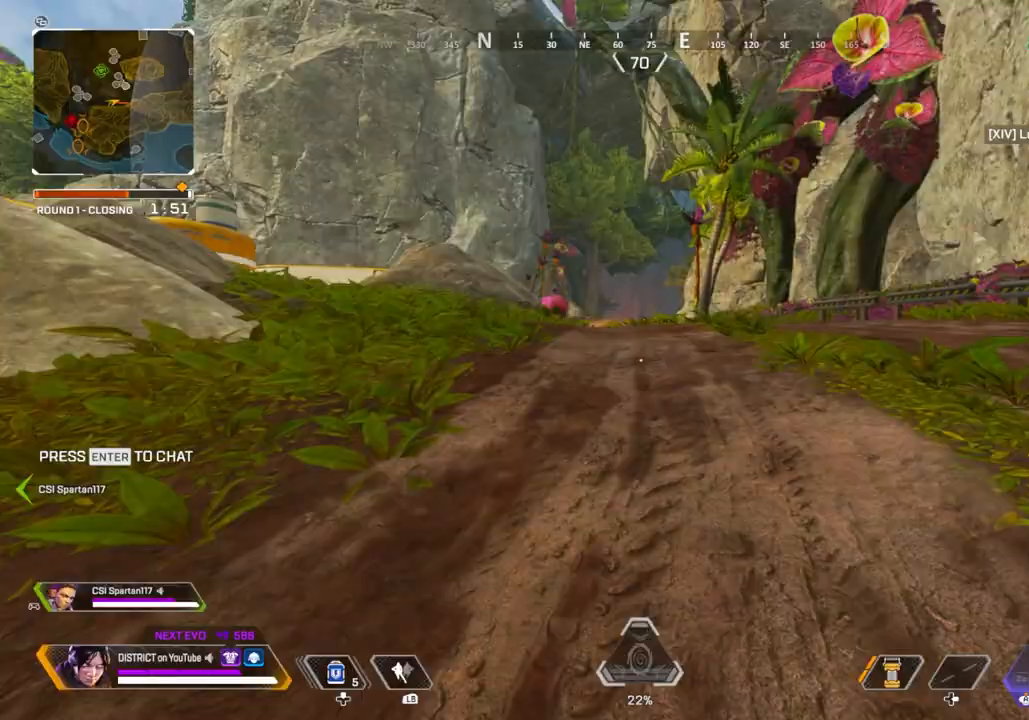
Gameplay with a controller (Xbox layout); each line is a JSON object with the inputs held at the frame after it. "events" lists button and stick changes between this image and that frame as [ms after this image, input, new state], when the widget could be followed in between.
{"buttons": [], "left_stick": "up", "right_stick": "left", "events": [[100, "A", "up"], [267, "left_stick", "right"], [450, "left_stick", "up"], [500, "right_stick", "left"]]}
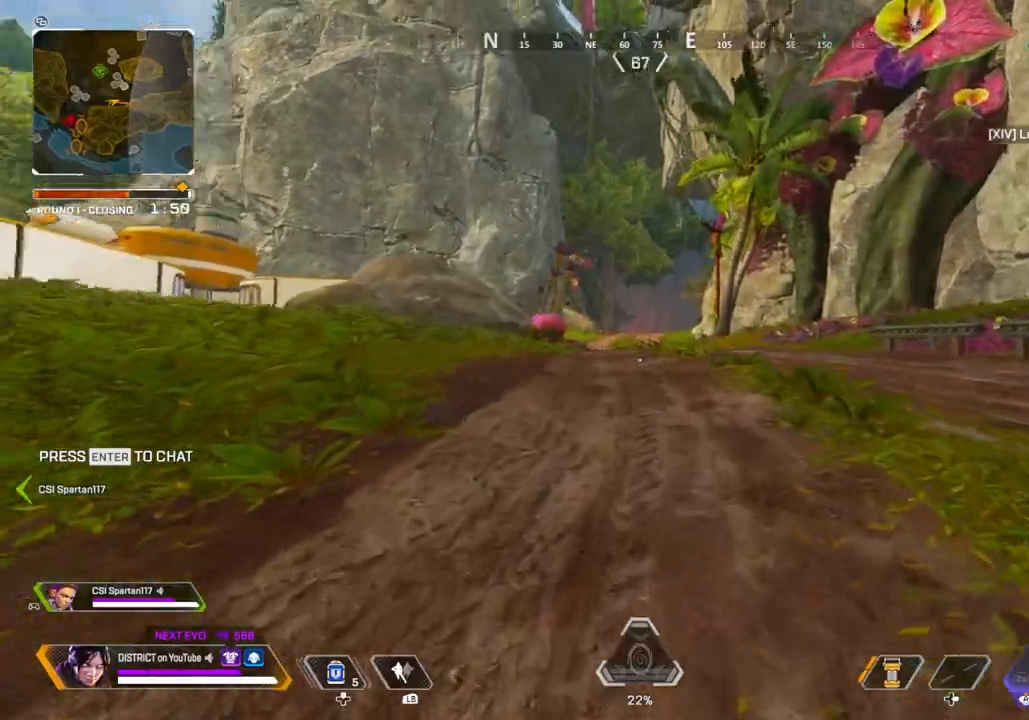
{"buttons": [], "left_stick": "up", "right_stick": "center", "events": [[83, "right_stick", "center"]]}
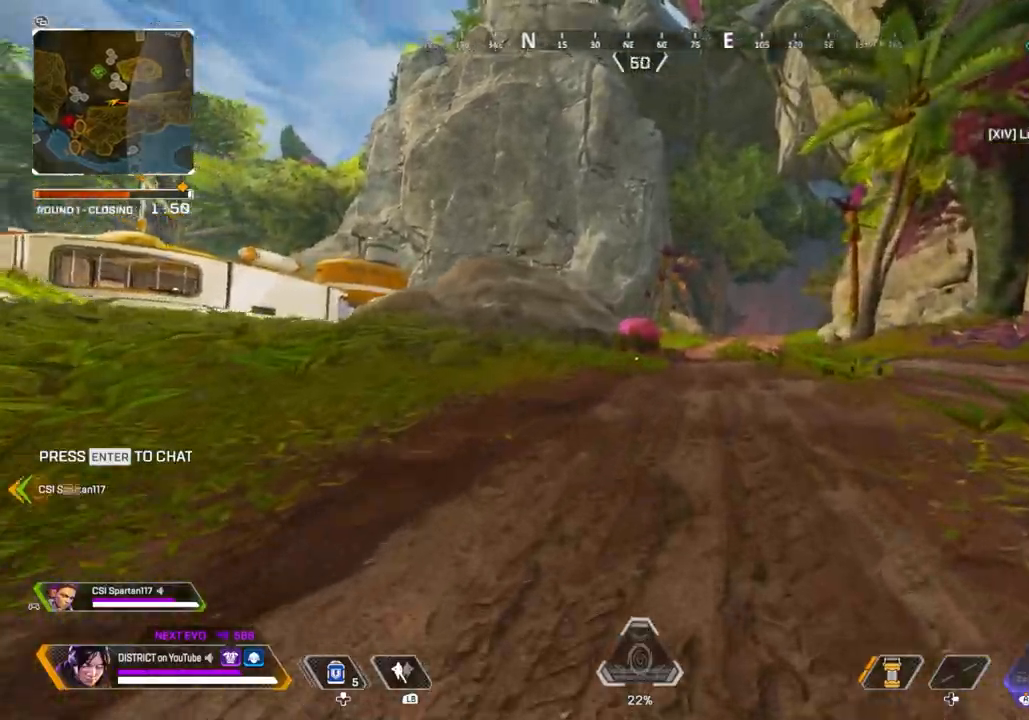
{"buttons": [], "left_stick": "up", "right_stick": "center", "events": []}
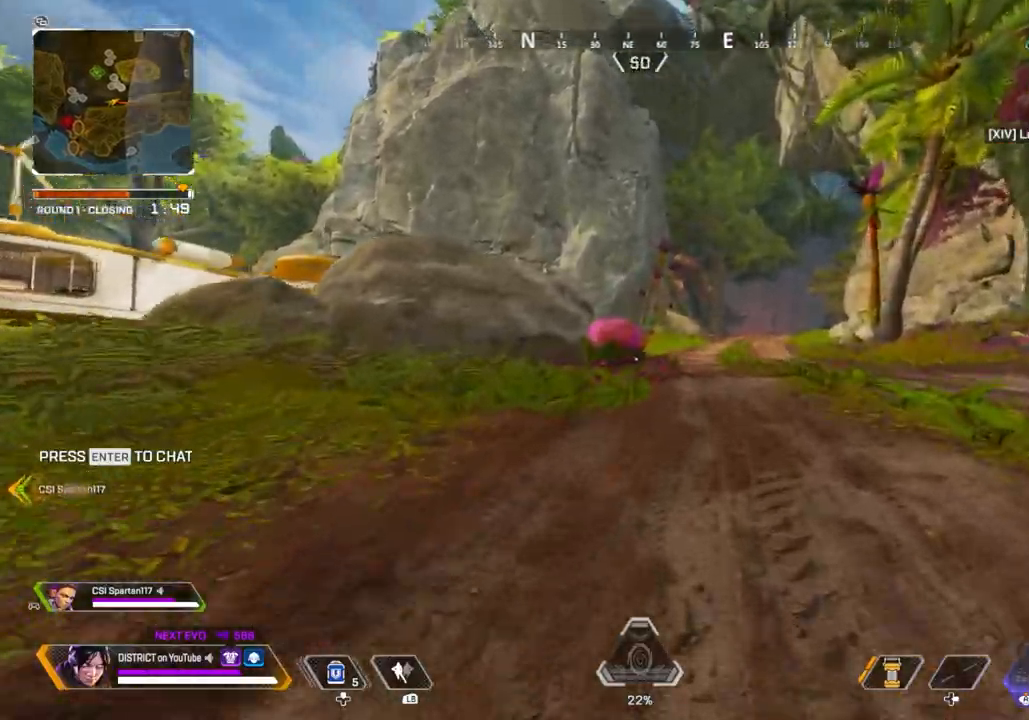
{"buttons": [], "left_stick": "up", "right_stick": "center", "events": []}
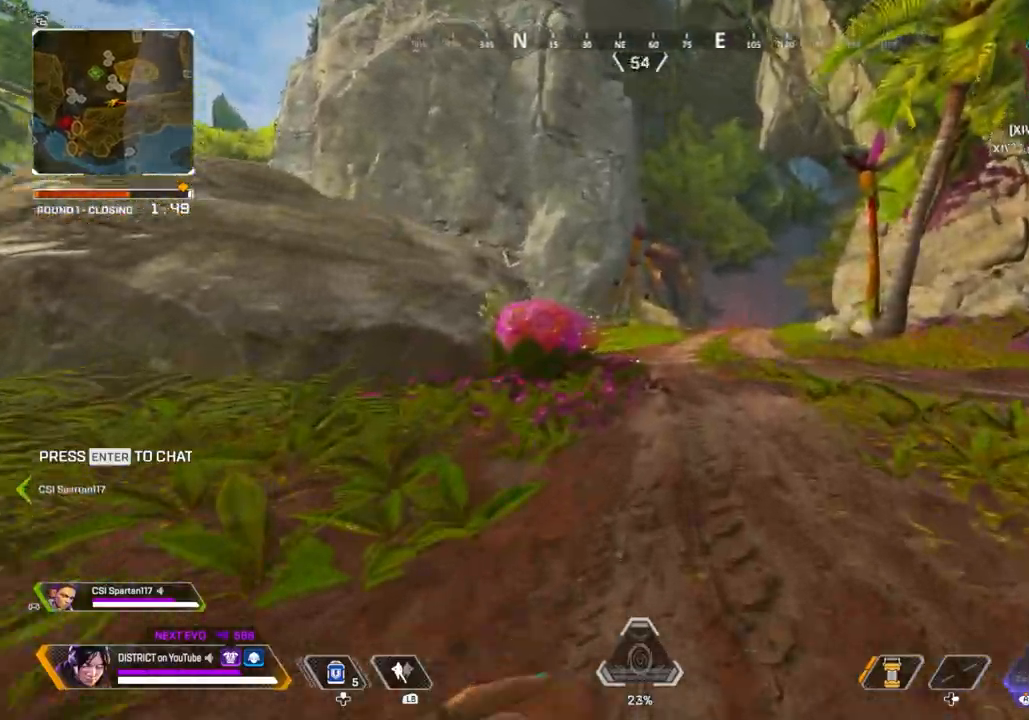
{"buttons": [], "left_stick": "up", "right_stick": "center", "events": []}
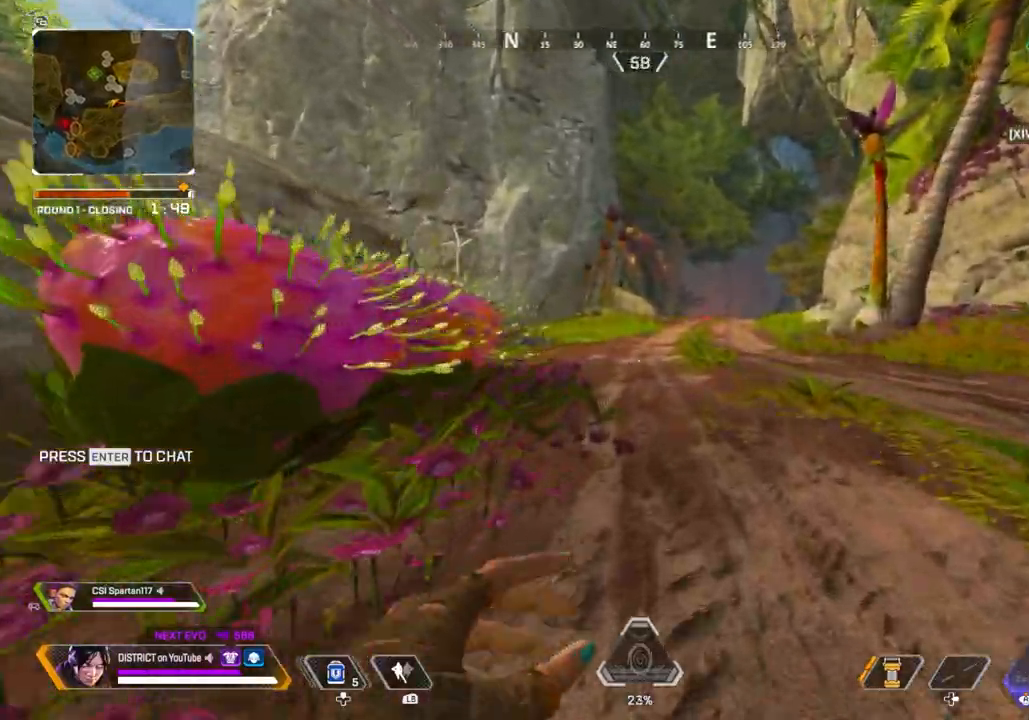
{"buttons": [], "left_stick": "up", "right_stick": "center", "events": []}
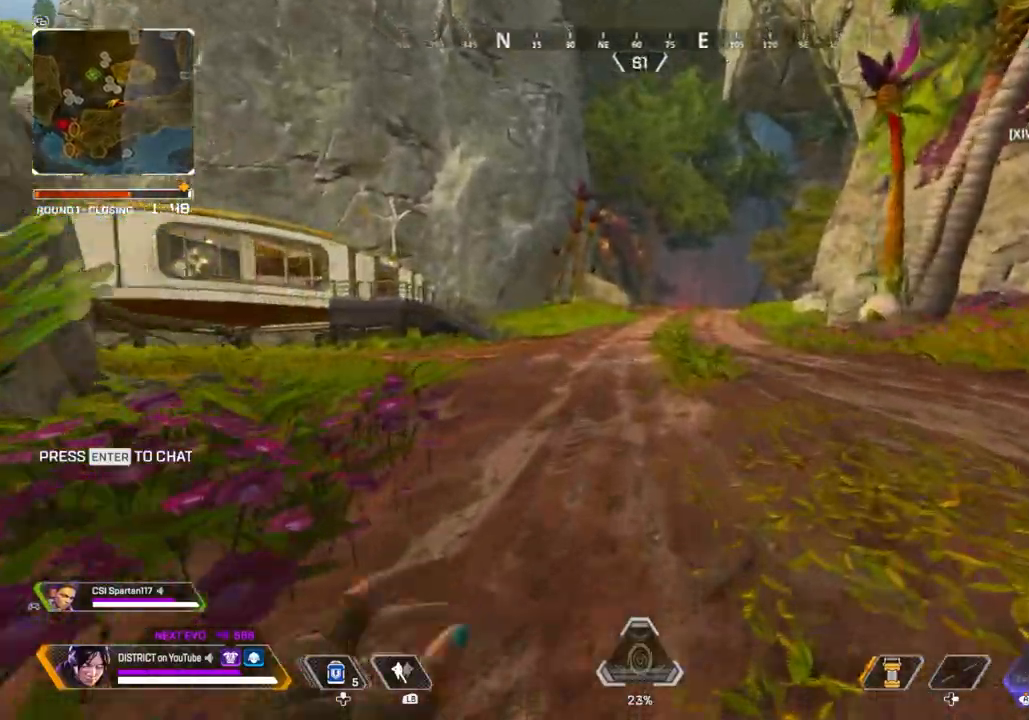
{"buttons": [], "left_stick": "up", "right_stick": "center", "events": []}
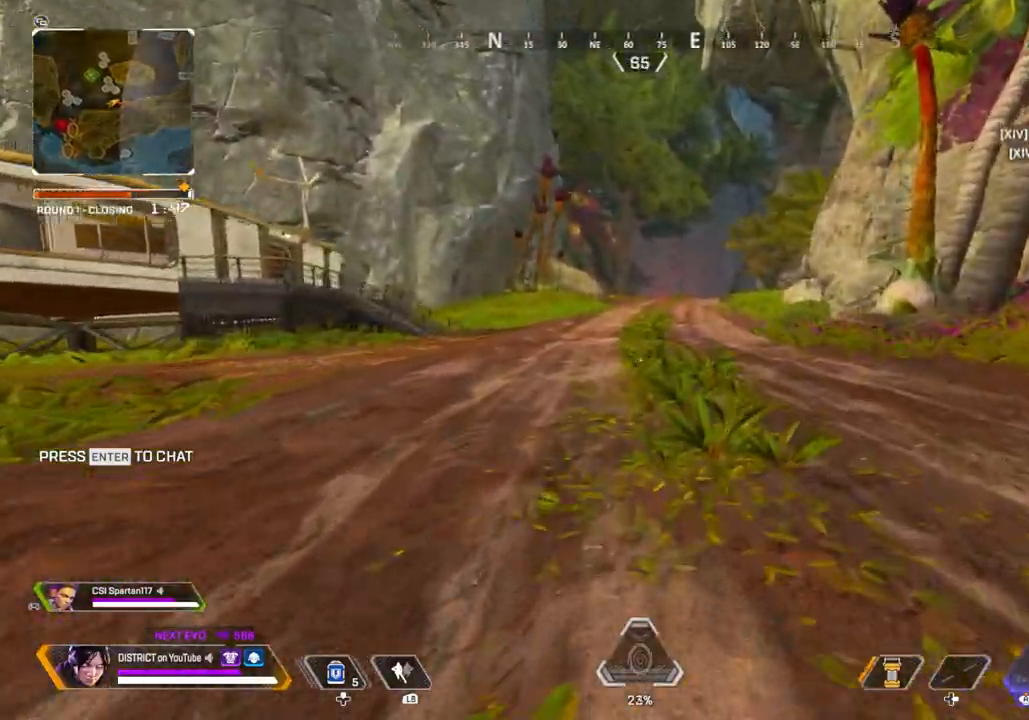
{"buttons": [], "left_stick": "up", "right_stick": "center", "events": []}
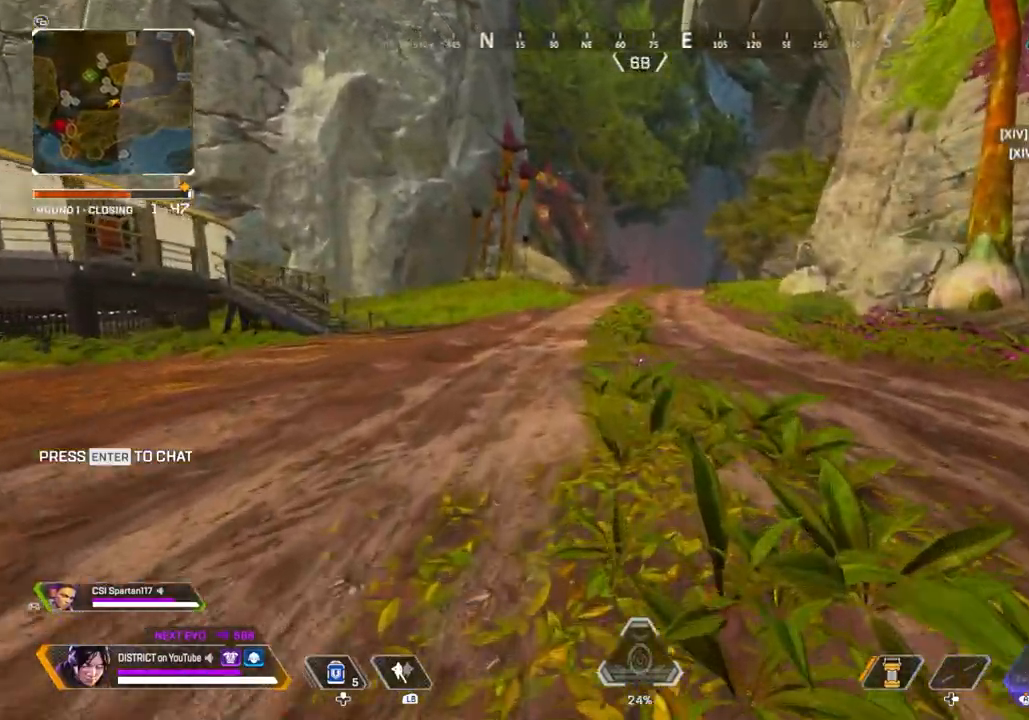
{"buttons": [], "left_stick": "up", "right_stick": "center", "events": []}
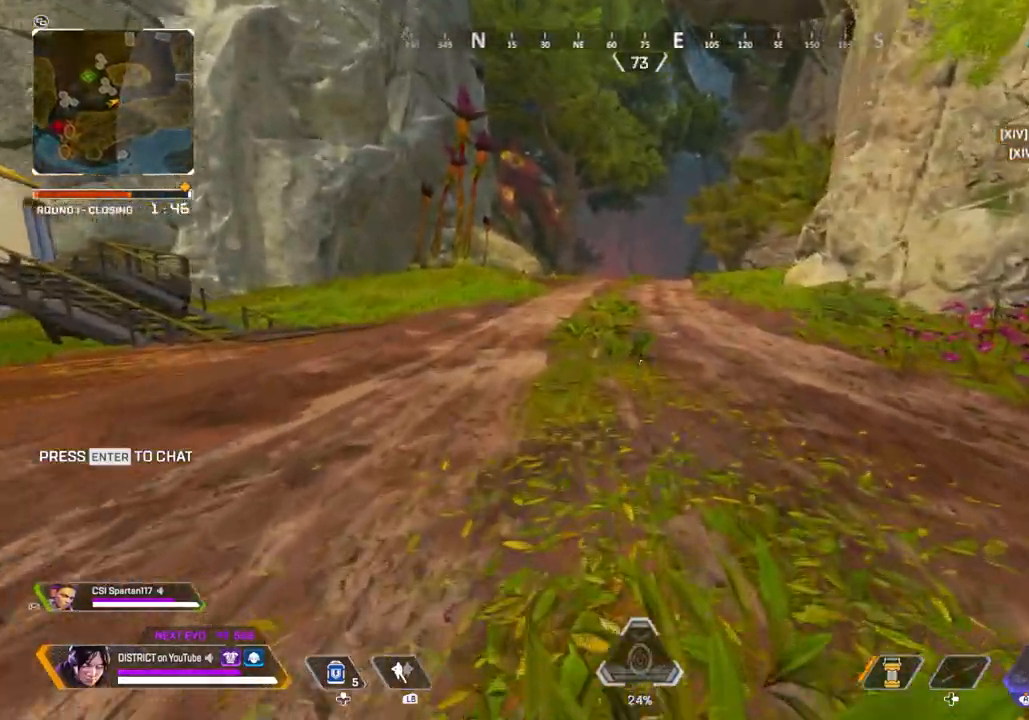
{"buttons": [], "left_stick": "up", "right_stick": "center", "events": []}
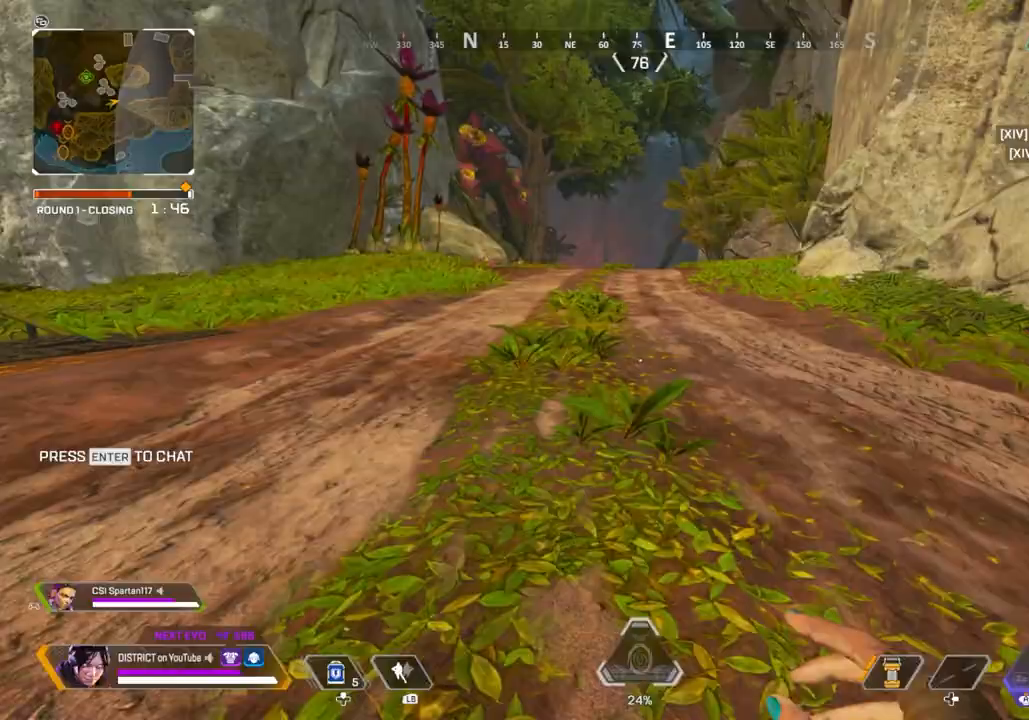
{"buttons": [], "left_stick": "up", "right_stick": "center", "events": []}
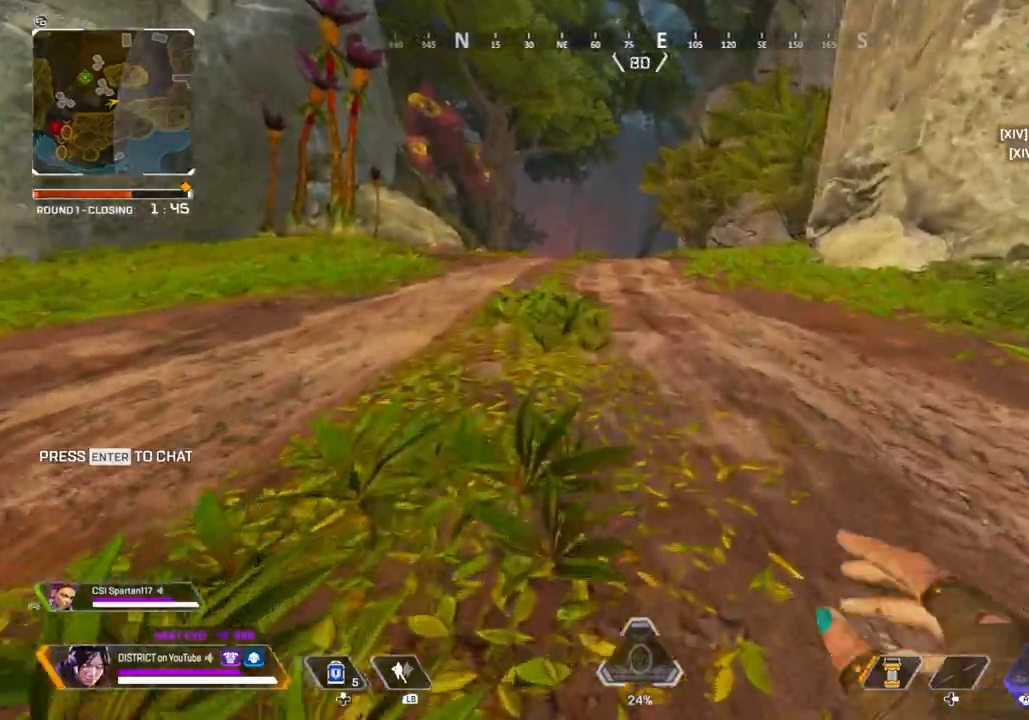
{"buttons": [], "left_stick": "up", "right_stick": "center", "events": []}
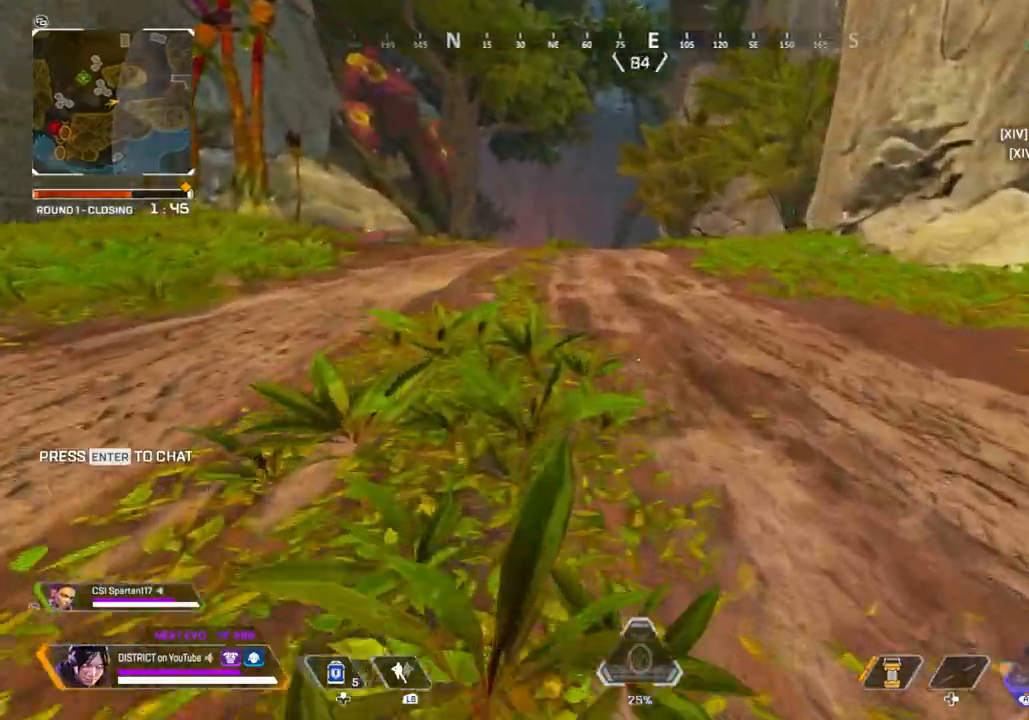
{"buttons": [], "left_stick": "up-left", "right_stick": "center", "events": [[117, "left_stick", "up-left"]]}
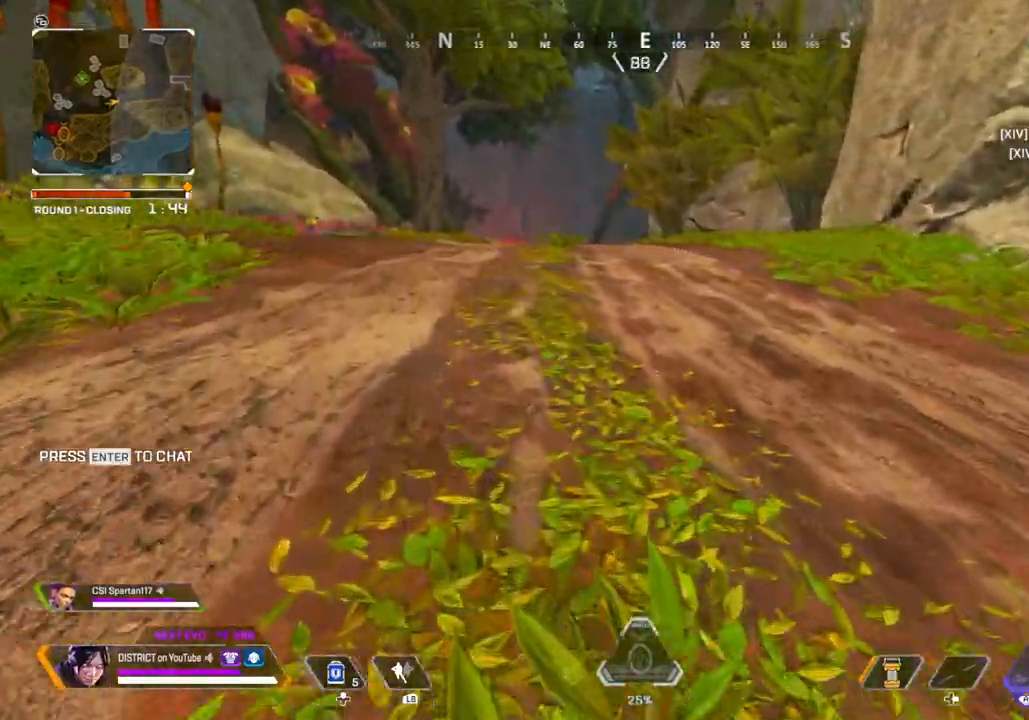
{"buttons": [], "left_stick": "up-left", "right_stick": "center", "events": []}
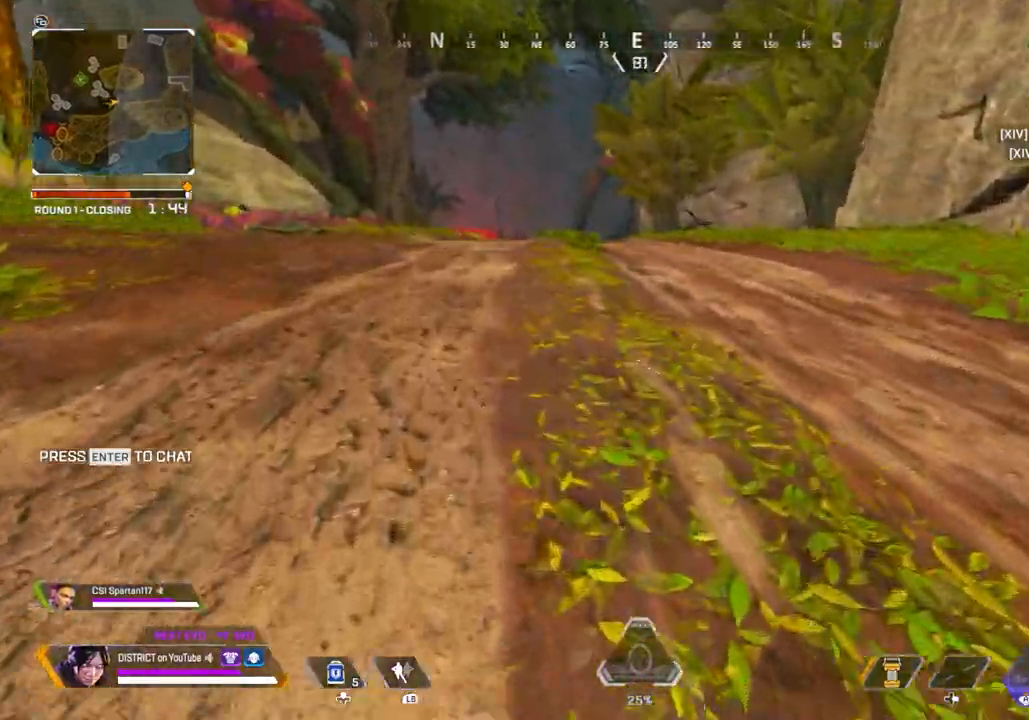
{"buttons": [], "left_stick": "up-left", "right_stick": "center", "events": []}
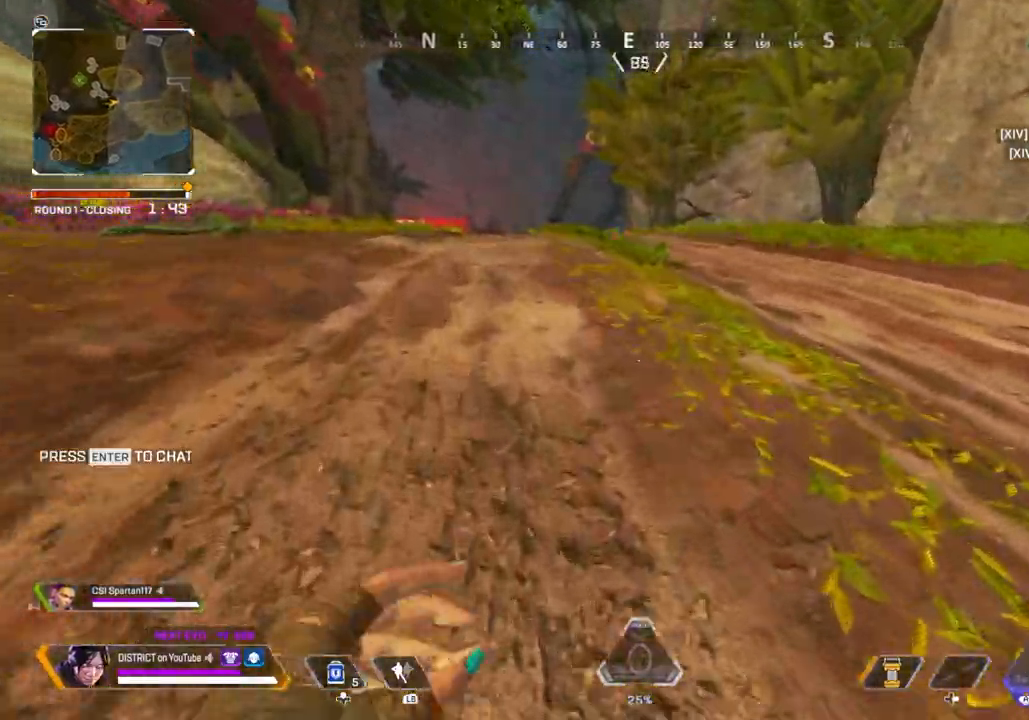
{"buttons": [], "left_stick": "up-left", "right_stick": "center", "events": []}
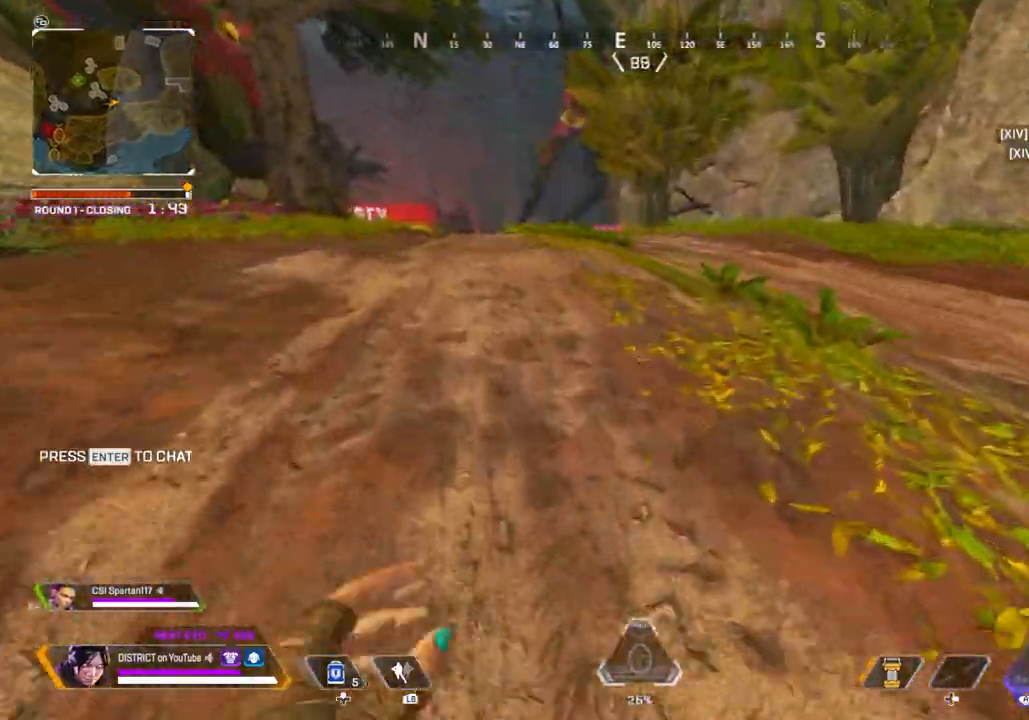
{"buttons": [], "left_stick": "up", "right_stick": "center", "events": [[233, "left_stick", "up"]]}
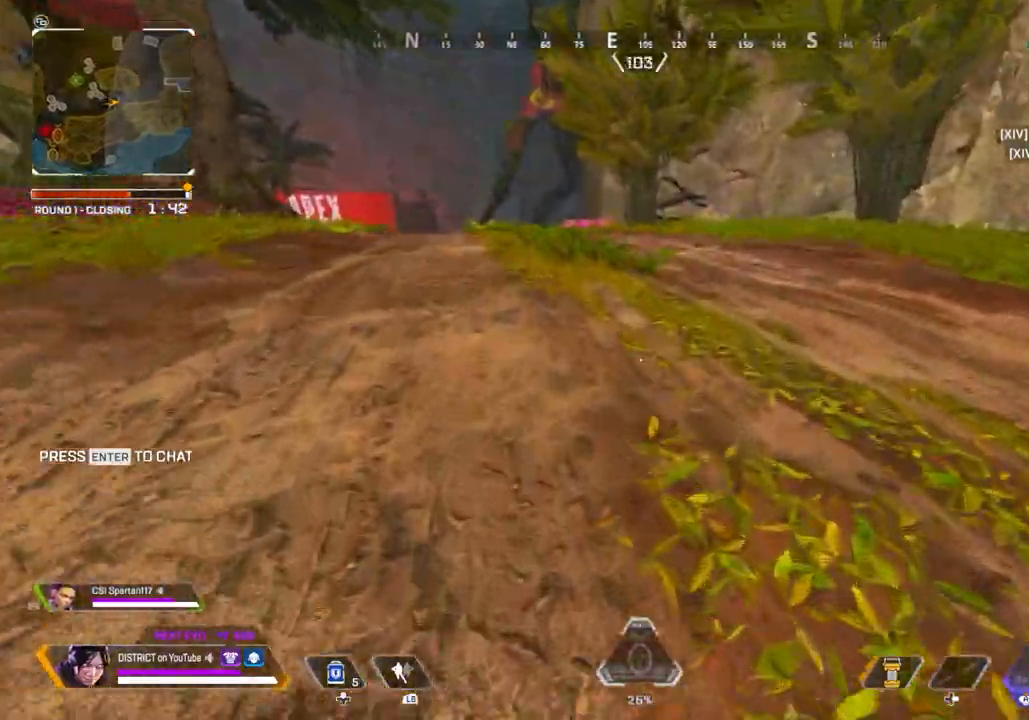
{"buttons": [], "left_stick": "up", "right_stick": "center", "events": []}
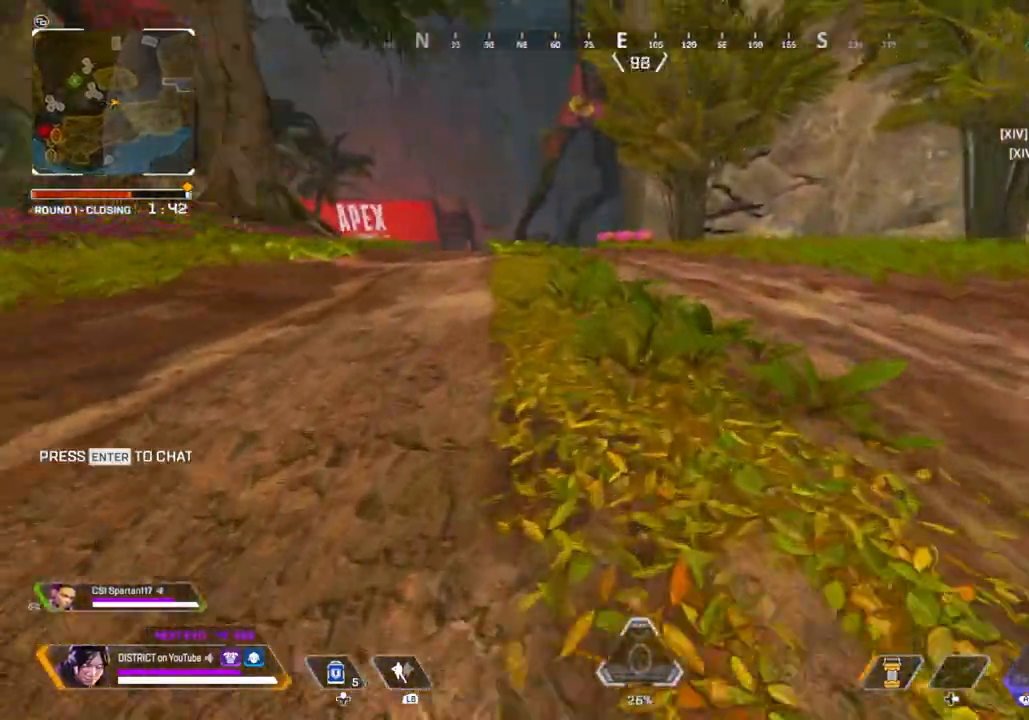
{"buttons": [], "left_stick": "up", "right_stick": "center", "events": [[17, "right_stick", "up-left"], [150, "right_stick", "center"]]}
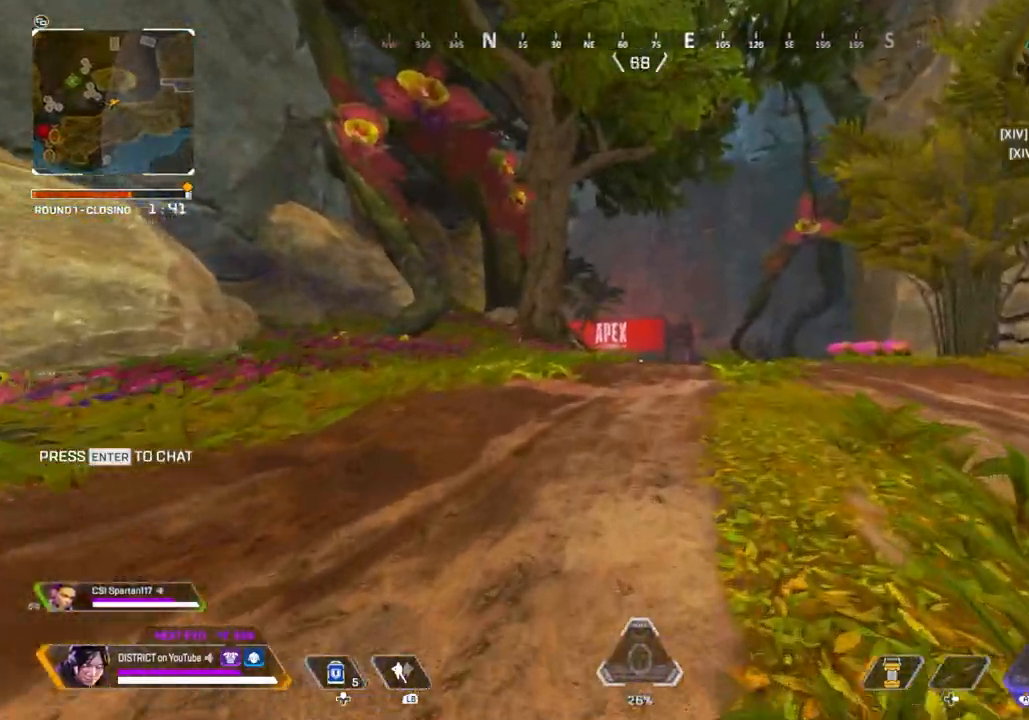
{"buttons": [], "left_stick": "up", "right_stick": "center", "events": []}
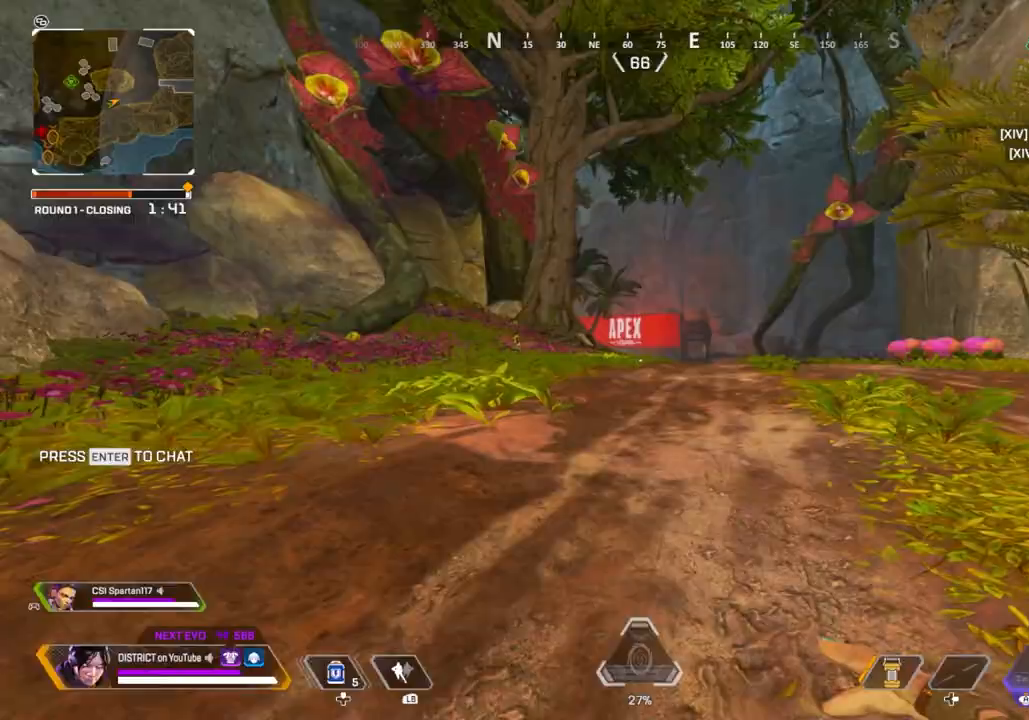
{"buttons": [], "left_stick": "up", "right_stick": "center", "events": []}
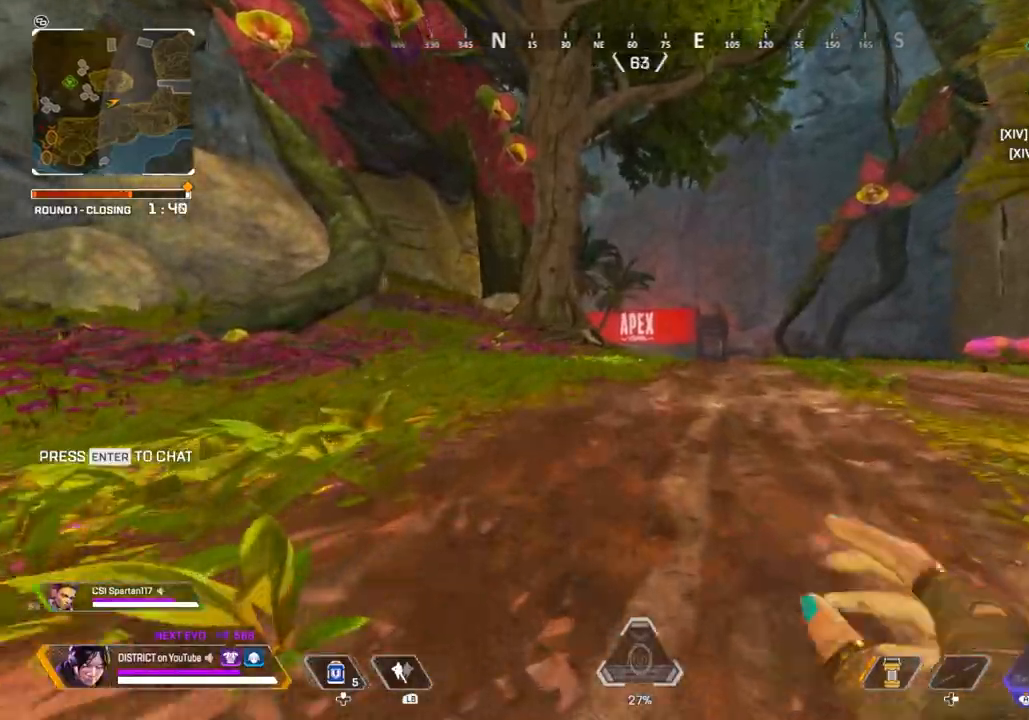
{"buttons": [], "left_stick": "up", "right_stick": "center", "events": []}
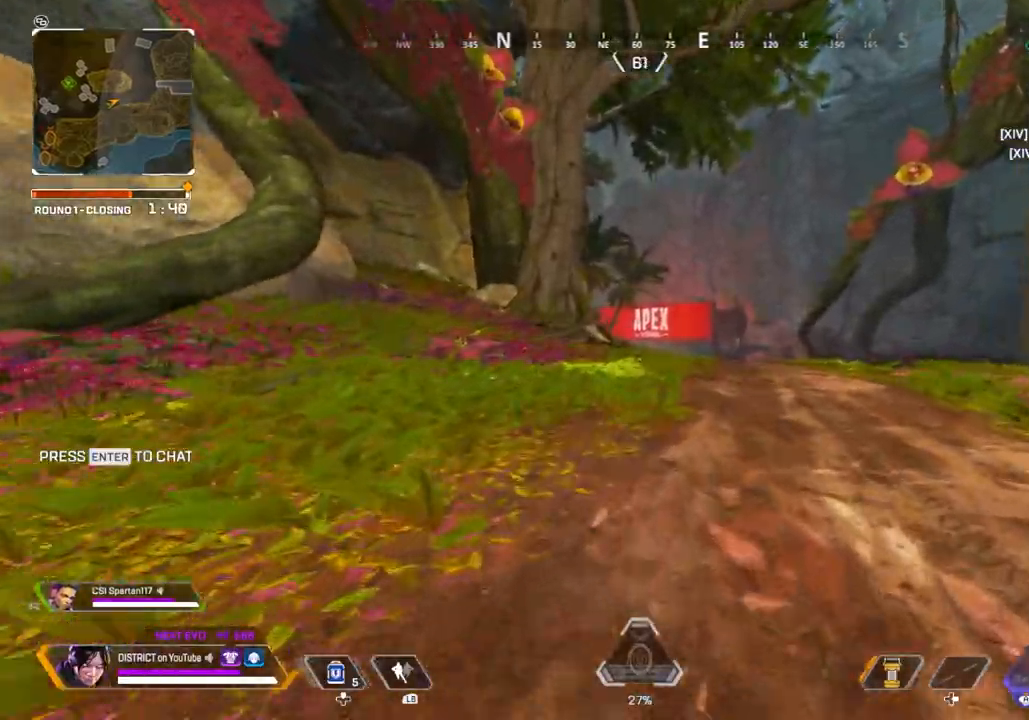
{"buttons": [], "left_stick": "up", "right_stick": "center", "events": []}
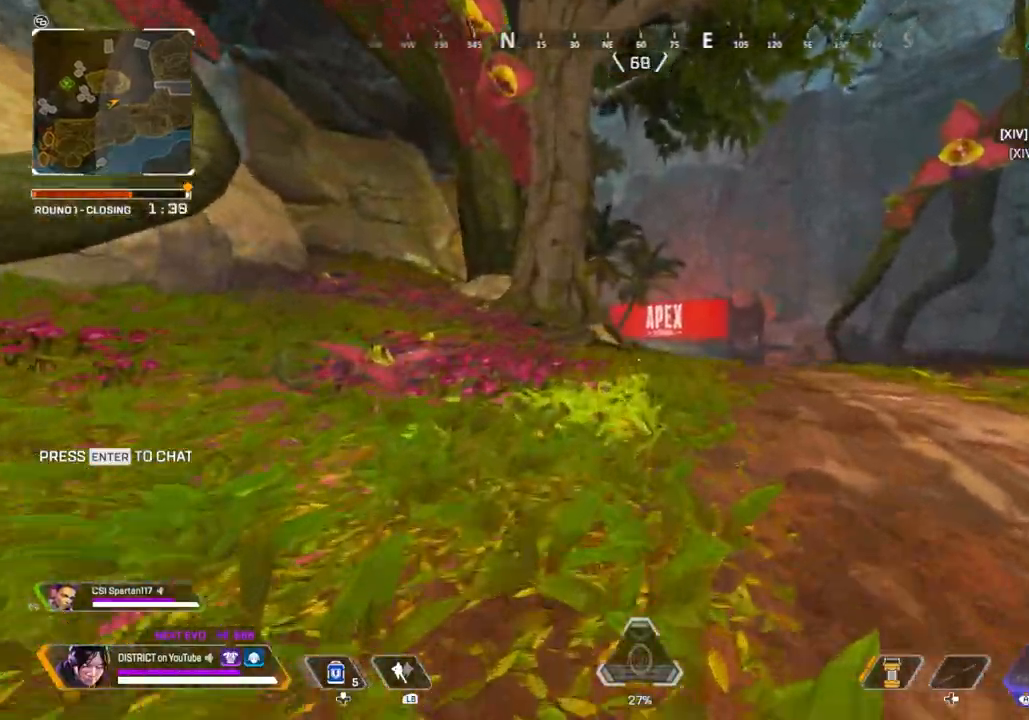
{"buttons": [], "left_stick": "up", "right_stick": "center", "events": []}
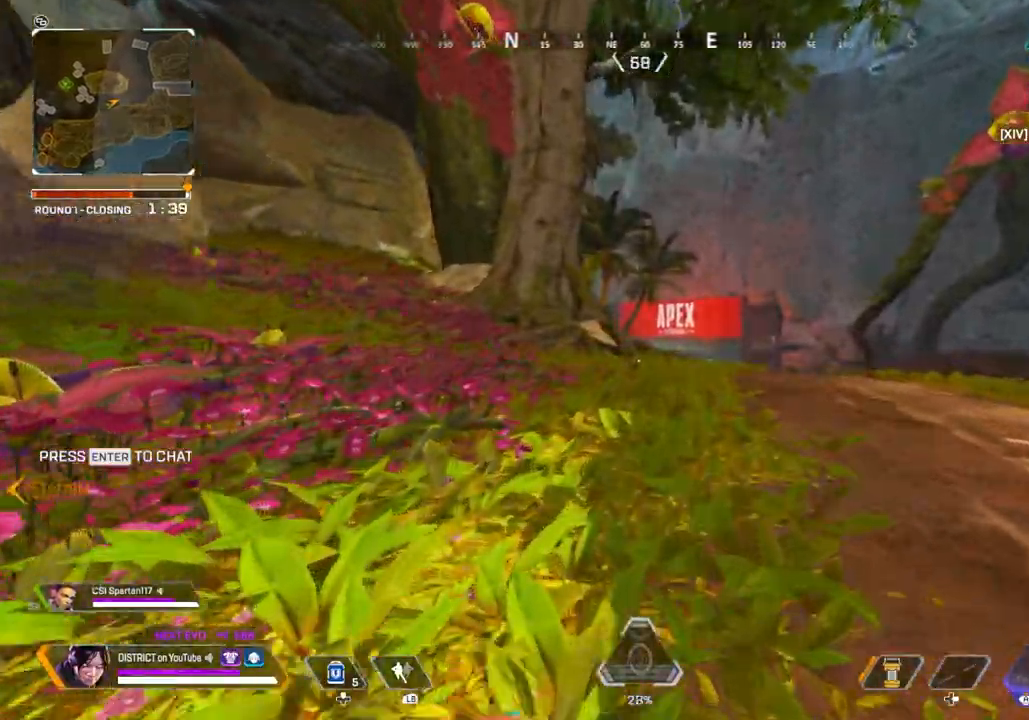
{"buttons": [], "left_stick": "up", "right_stick": "center", "events": []}
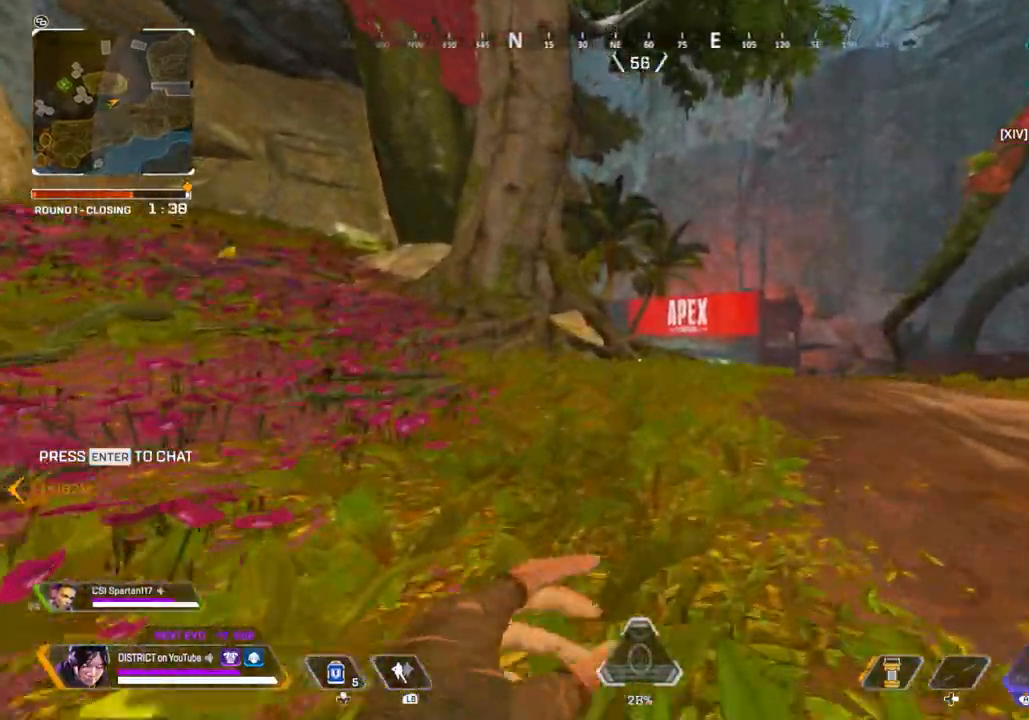
{"buttons": [], "left_stick": "up", "right_stick": "center", "events": []}
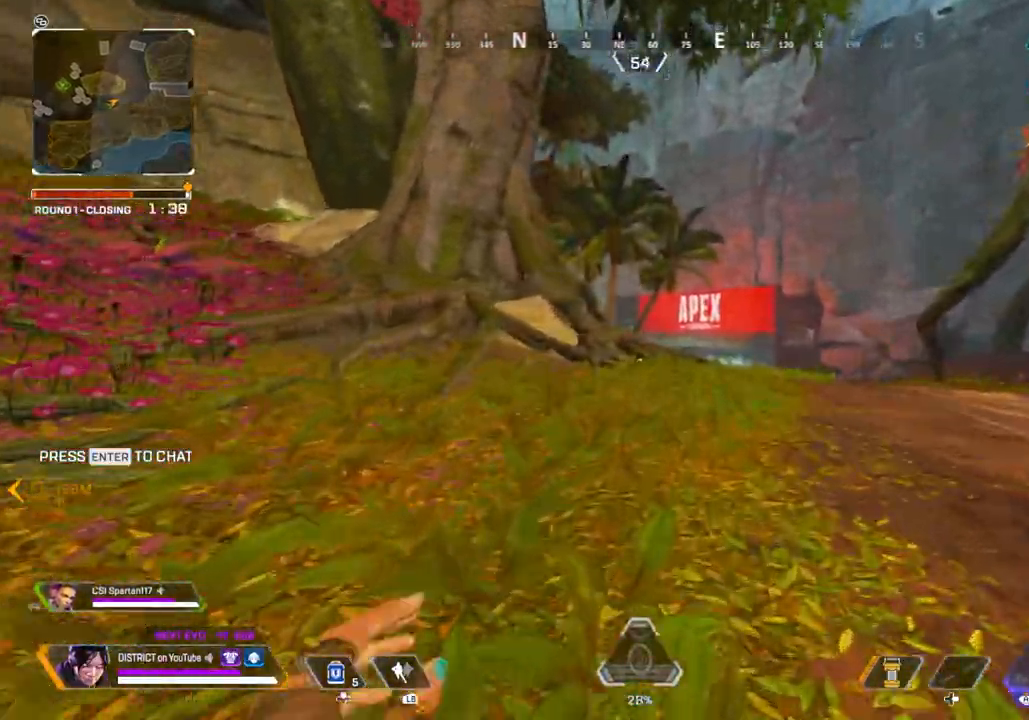
{"buttons": [], "left_stick": "up", "right_stick": "center", "events": []}
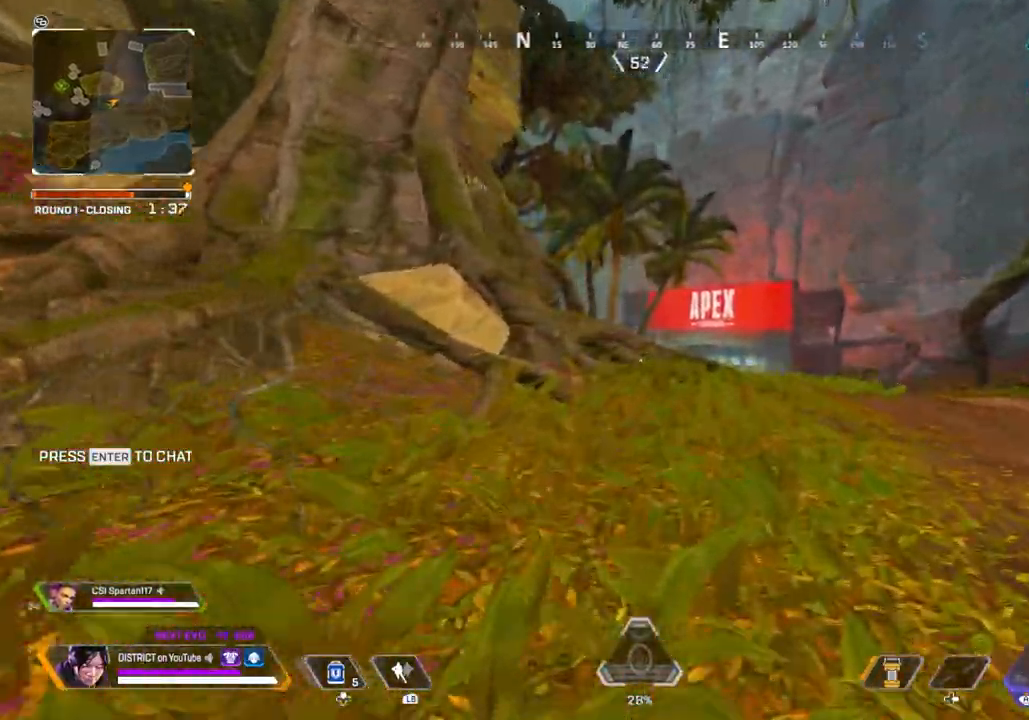
{"buttons": [], "left_stick": "up", "right_stick": "center", "events": []}
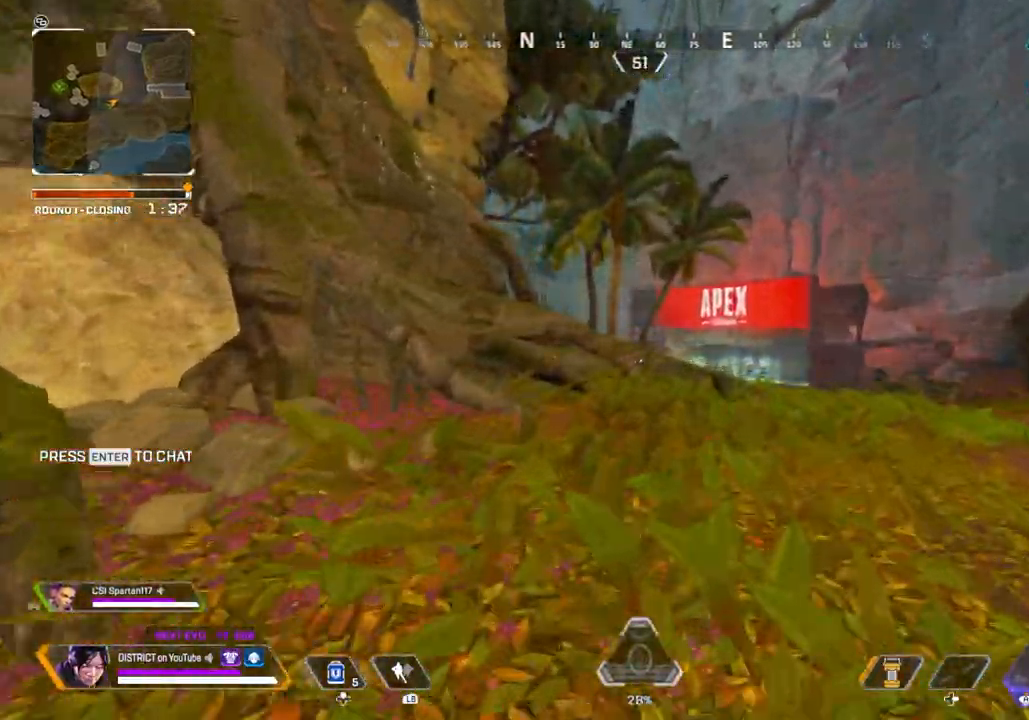
{"buttons": ["A", "Y"], "left_stick": "center", "right_stick": "center", "events": [[83, "right_stick", "right"], [133, "right_stick", "center"], [183, "Y", "down"], [417, "left_stick", "center"], [450, "A", "down"]]}
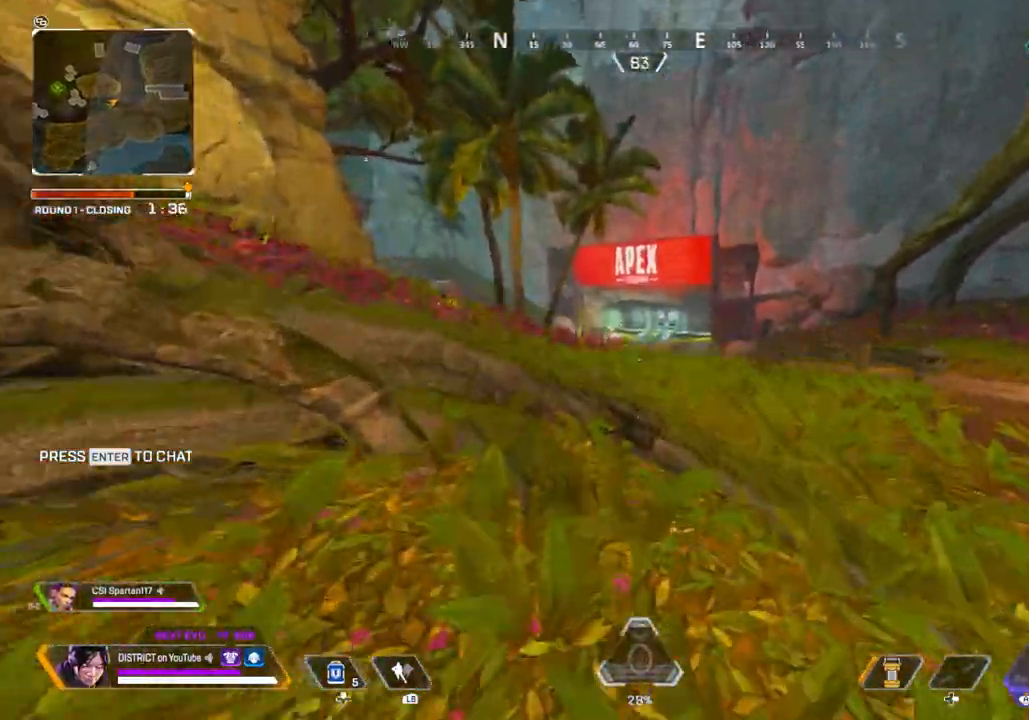
{"buttons": ["Y"], "left_stick": "up", "right_stick": "center", "events": [[50, "A", "up"], [117, "DPAD_LEFT", "down"], [133, "DPAD_LEFT", "up"], [133, "R3", "down"], [133, "Y", "up"], [133, "left_stick", "up"], [283, "R3", "up"], [500, "Y", "down"]]}